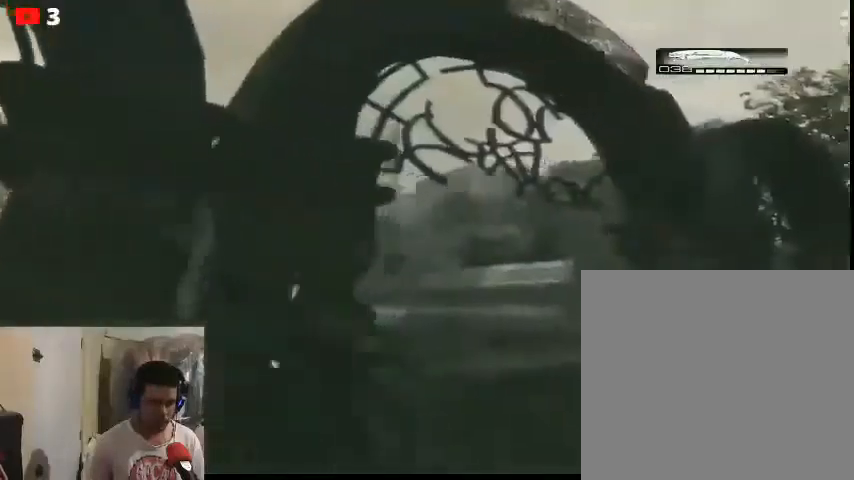
Gameplay with a controller (Xbox layout); each line is a JSON object with the inputs held at the frame after it. "events" lists button and stick changes between this image and that frame as [ms after this image, input, new state], when the widget could be followed in between.
{"buttons": [], "left_stick": "center", "right_stick": "left", "events": [[33, "A", "up"], [100, "left_stick", "center"], [467, "right_stick", "left"]]}
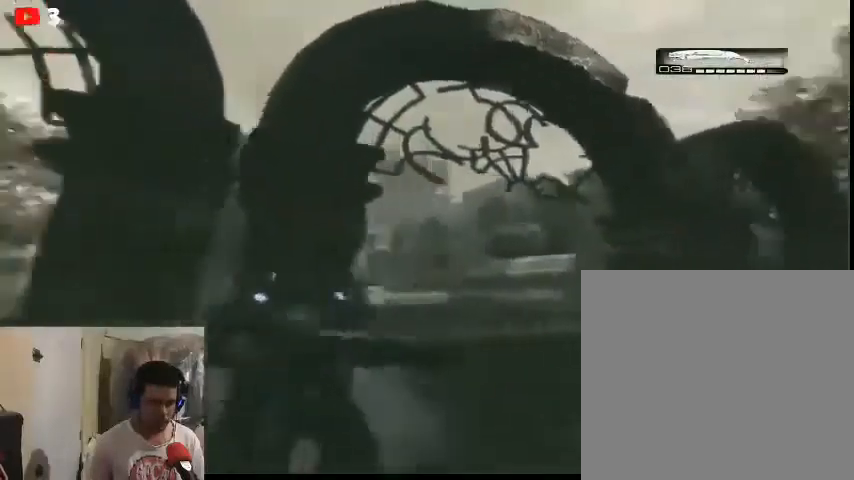
{"buttons": [], "left_stick": "right", "right_stick": "center", "events": [[267, "left_stick", "right"], [300, "right_stick", "center"]]}
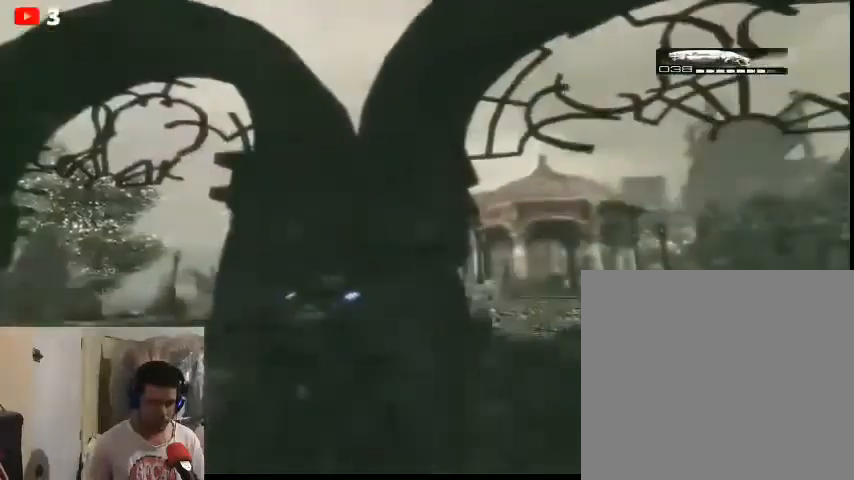
{"buttons": [], "left_stick": "center", "right_stick": "center", "events": [[133, "left_stick", "center"]]}
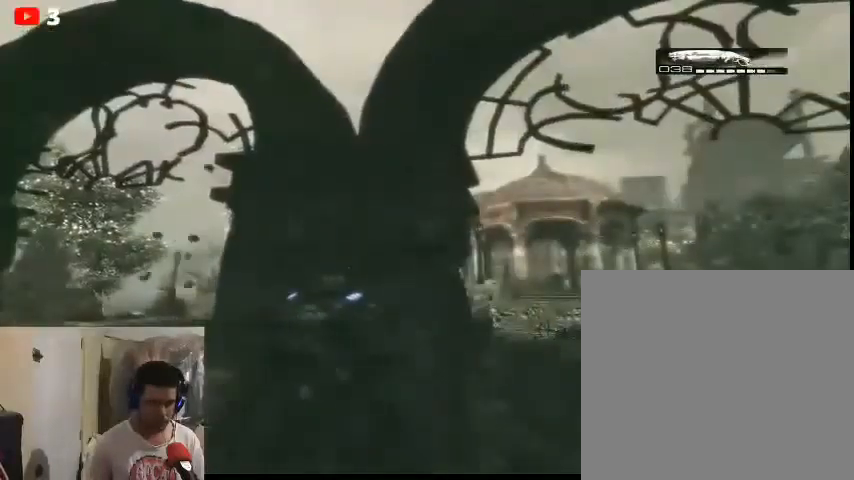
{"buttons": [], "left_stick": "center", "right_stick": "center", "events": [[67, "right_stick", "right"], [167, "right_stick", "center"]]}
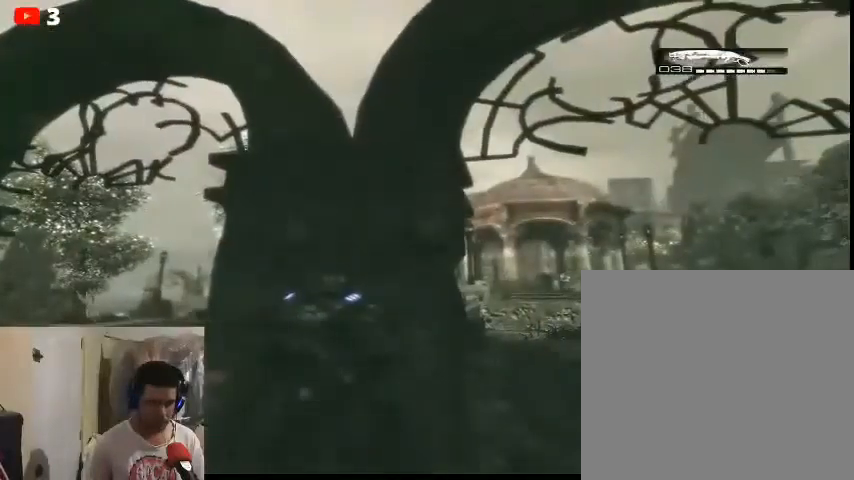
{"buttons": [], "left_stick": "right", "right_stick": "center", "events": [[200, "left_stick", "right"]]}
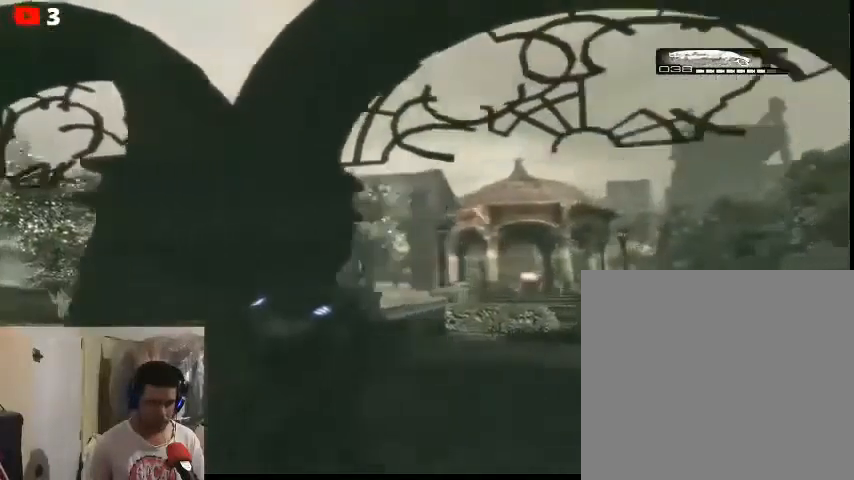
{"buttons": [], "left_stick": "left", "right_stick": "center", "events": [[200, "left_stick", "center"], [433, "left_stick", "left"]]}
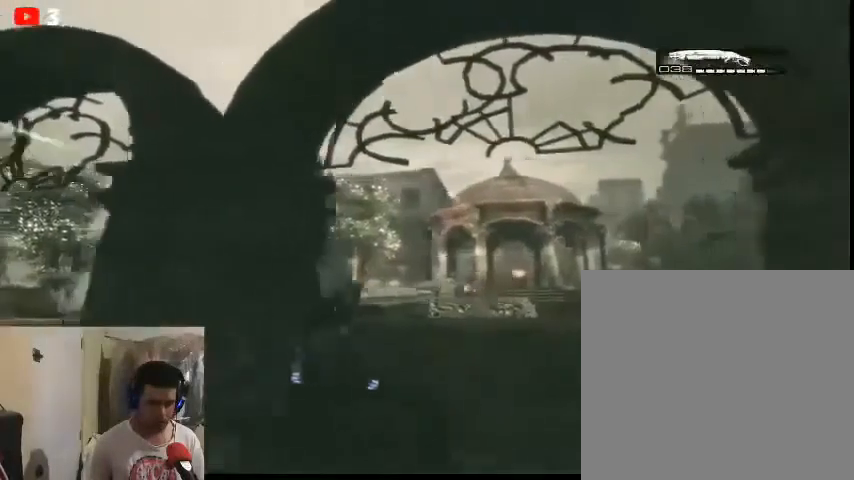
{"buttons": [], "left_stick": "up-left", "right_stick": "center", "events": [[167, "left_stick", "up-left"]]}
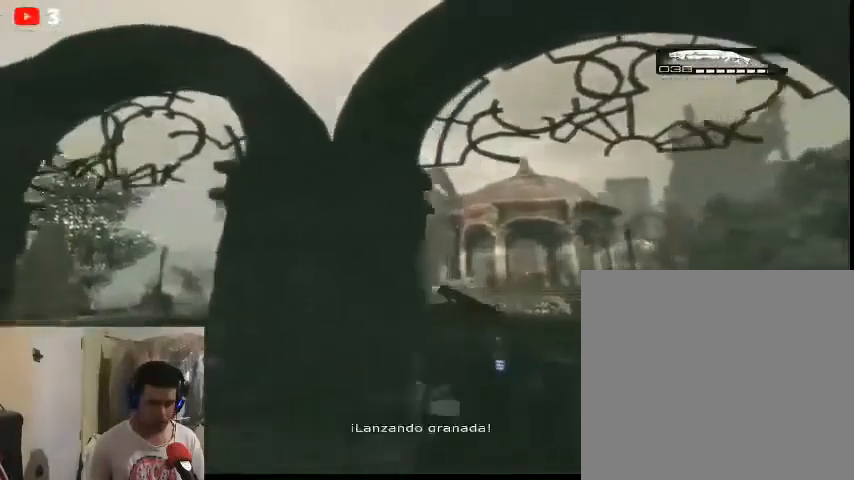
{"buttons": [], "left_stick": "center", "right_stick": "center", "events": [[133, "left_stick", "center"]]}
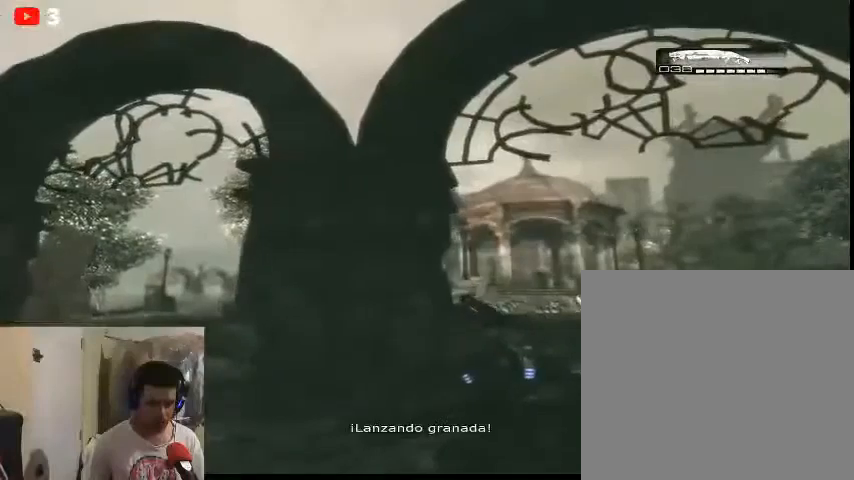
{"buttons": [], "left_stick": "right", "right_stick": "center", "events": [[200, "left_stick", "right"]]}
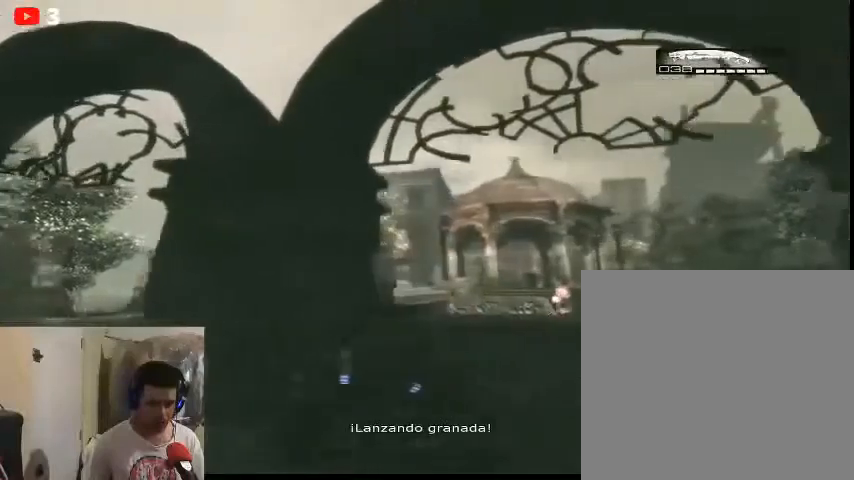
{"buttons": [], "left_stick": "right", "right_stick": "center", "events": []}
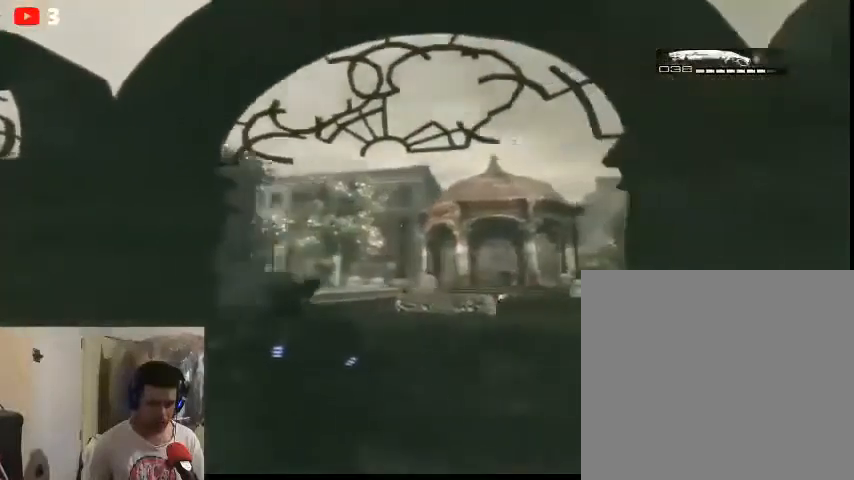
{"buttons": ["DPAD_UP"], "left_stick": "center", "right_stick": "center", "events": [[133, "left_stick", "center"], [467, "DPAD_UP", "down"]]}
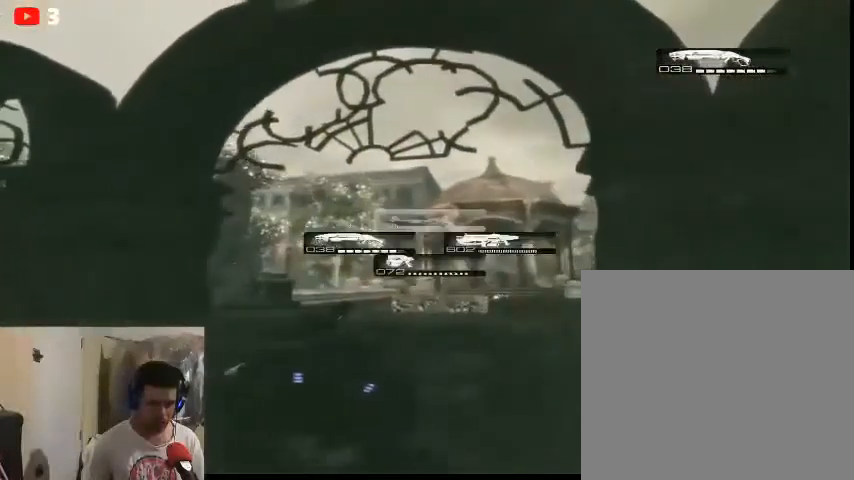
{"buttons": [], "left_stick": "center", "right_stick": "center", "events": [[67, "DPAD_UP", "up"], [200, "DPAD_LEFT", "down"], [333, "DPAD_LEFT", "up"]]}
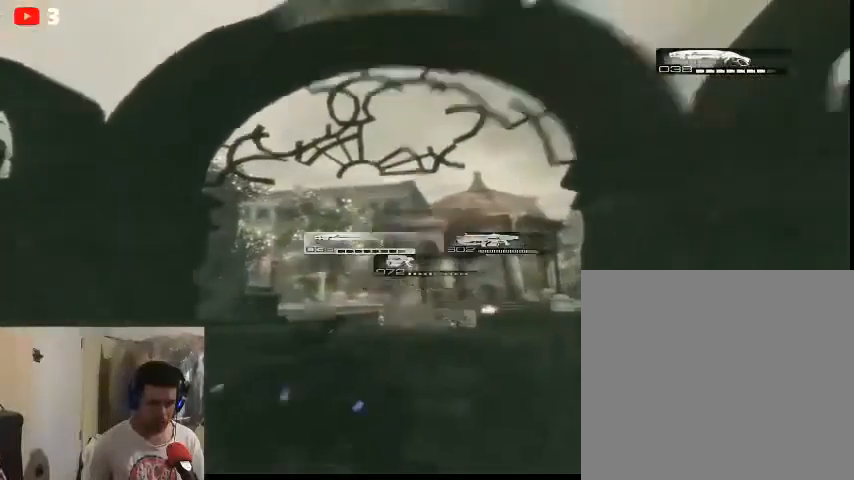
{"buttons": [], "left_stick": "center", "right_stick": "center", "events": [[167, "DPAD_RIGHT", "down"], [267, "DPAD_RIGHT", "up"]]}
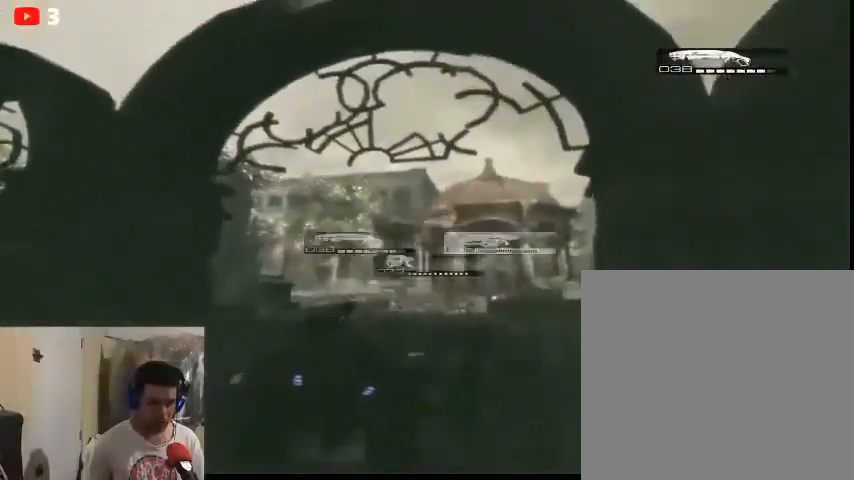
{"buttons": ["L2"], "left_stick": "center", "right_stick": "center", "events": [[467, "L2", "down"]]}
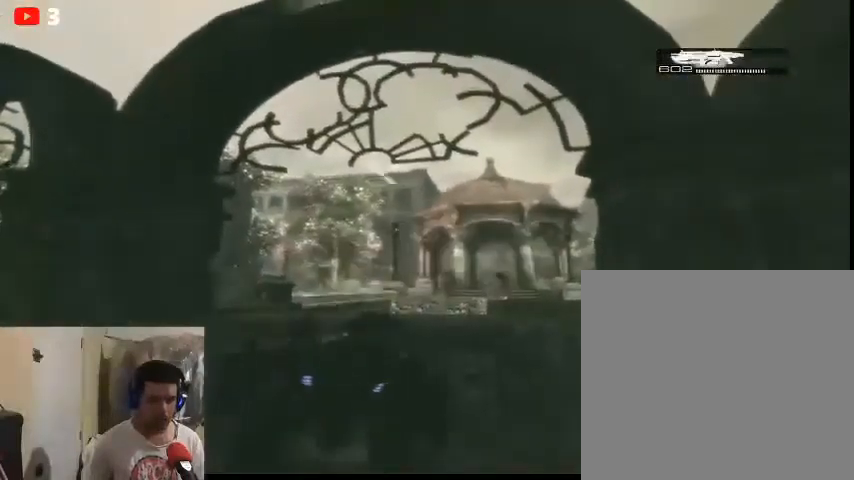
{"buttons": ["L2"], "left_stick": "center", "right_stick": "center", "events": [[100, "right_stick", "down-right"], [333, "right_stick", "center"]]}
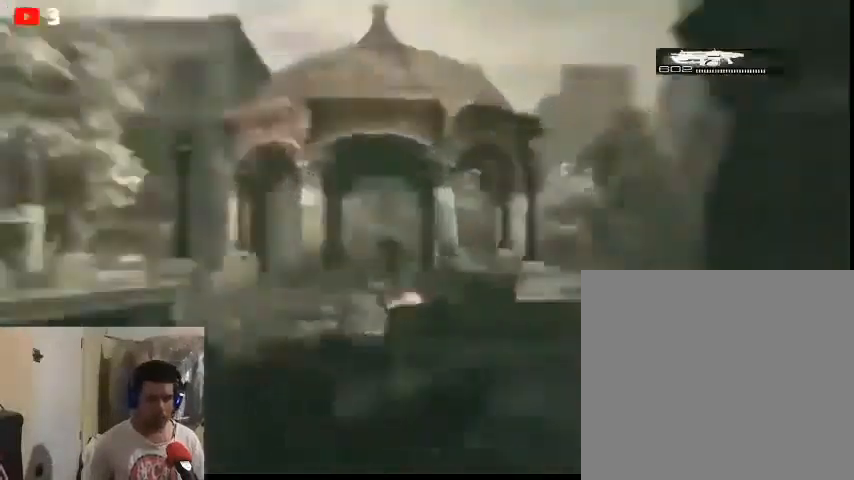
{"buttons": ["L2"], "left_stick": "center", "right_stick": "left", "events": [[300, "right_stick", "down"], [467, "right_stick", "left"]]}
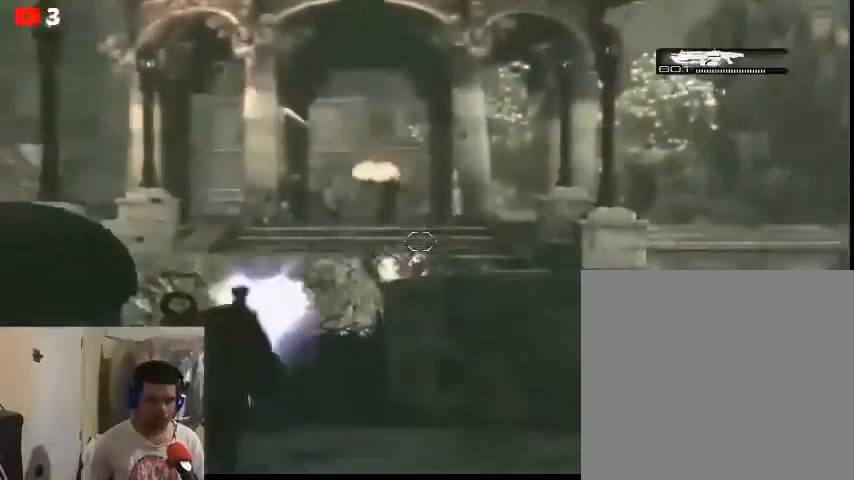
{"buttons": ["L2", "R2"], "left_stick": "center", "right_stick": "left", "events": [[33, "R2", "down"], [200, "R2", "up"], [200, "right_stick", "center"], [333, "right_stick", "down"], [500, "R2", "down"], [500, "right_stick", "left"]]}
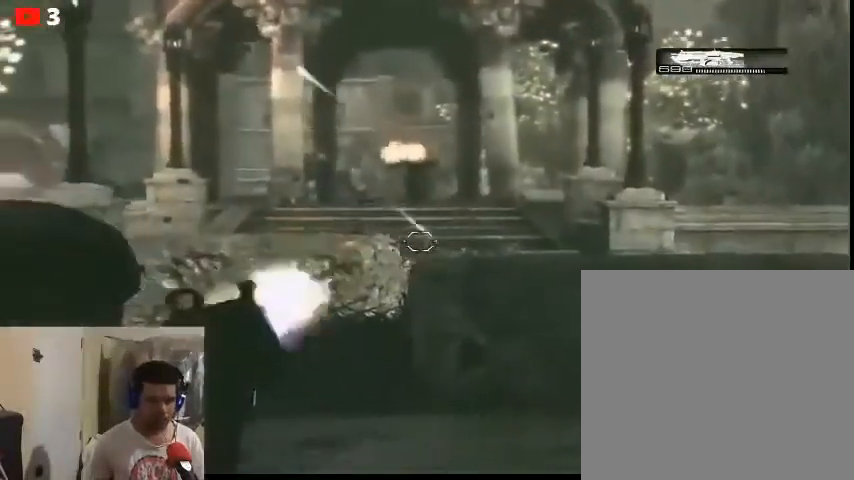
{"buttons": ["L2", "R2"], "left_stick": "center", "right_stick": "up-left", "events": [[33, "right_stick", "up-left"], [200, "R2", "up"], [367, "R2", "down"]]}
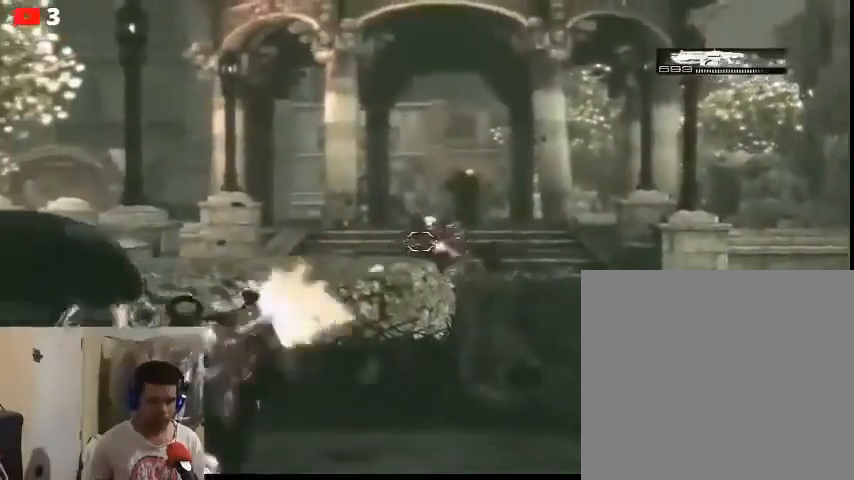
{"buttons": ["L2", "R2"], "left_stick": "center", "right_stick": "center", "events": [[100, "R2", "up"], [133, "R2", "down"], [133, "right_stick", "up"], [300, "right_stick", "center"]]}
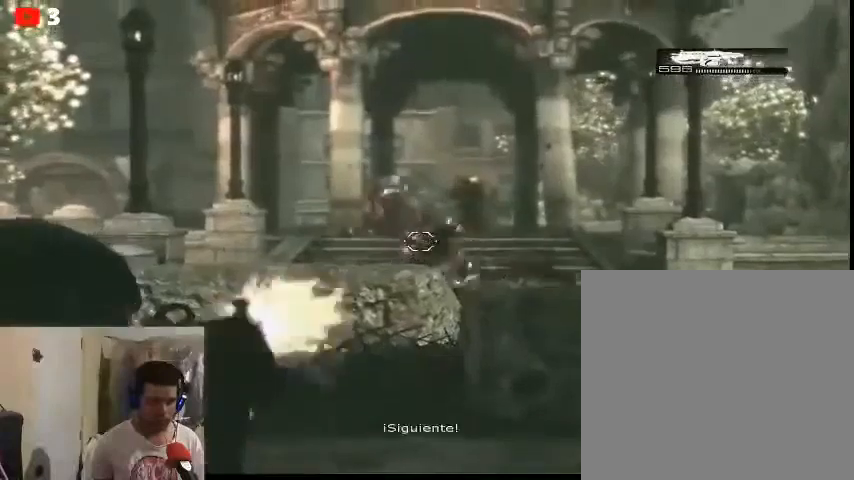
{"buttons": ["L2"], "left_stick": "center", "right_stick": "center", "events": [[100, "R2", "up"], [233, "L2", "up"], [500, "L2", "down"]]}
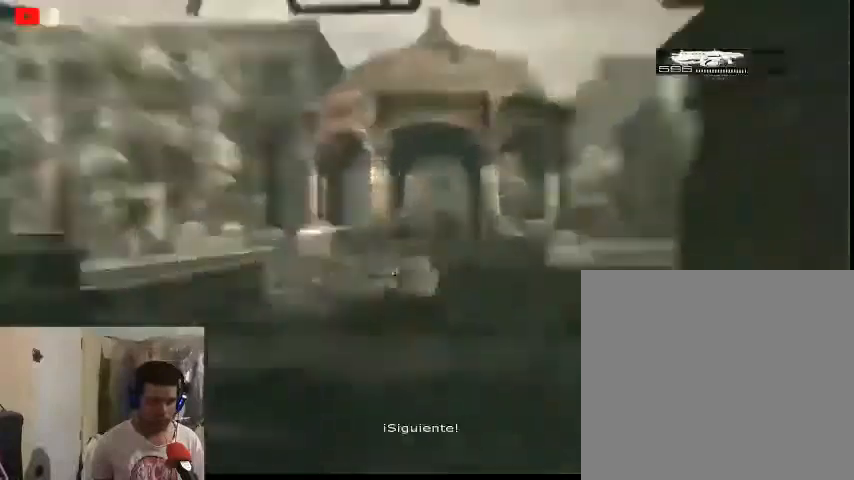
{"buttons": ["L2", "R2"], "left_stick": "center", "right_stick": "center", "events": [[67, "right_stick", "up-left"], [200, "R2", "down"], [333, "R2", "up"], [333, "right_stick", "center"], [467, "R2", "down"]]}
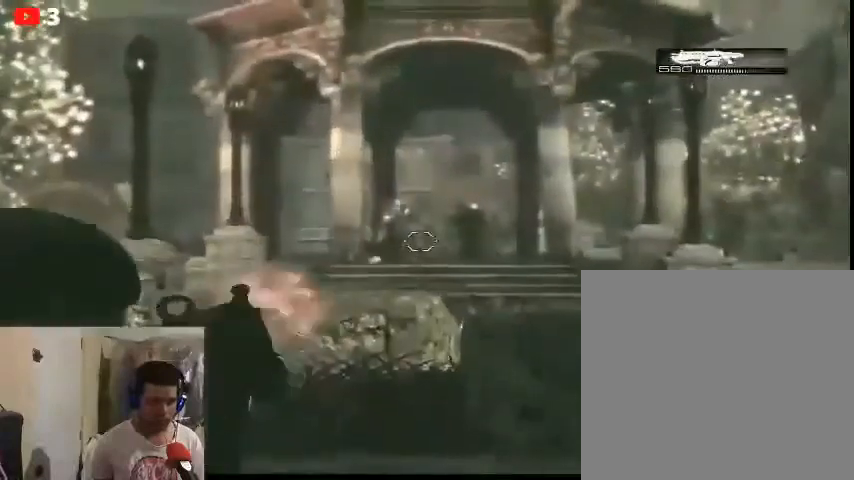
{"buttons": ["L2", "R2"], "left_stick": "center", "right_stick": "center", "events": [[100, "R2", "up"], [167, "R2", "down"], [300, "R2", "up"], [367, "R2", "down"]]}
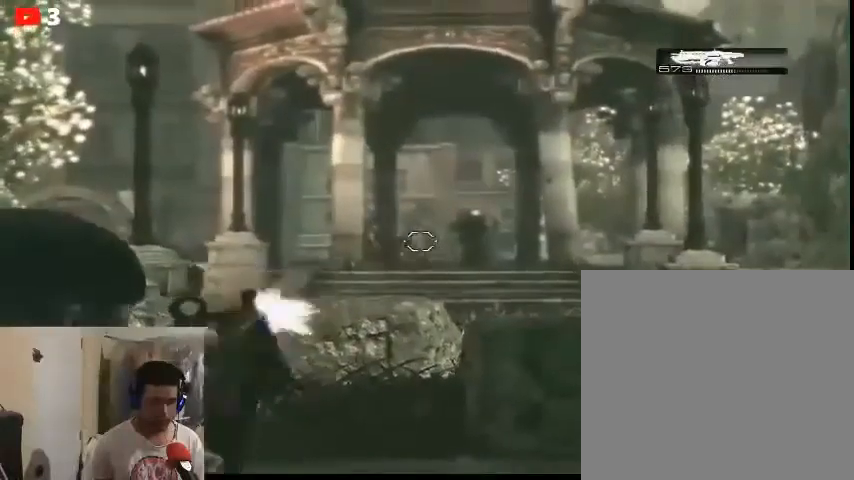
{"buttons": [], "left_stick": "center", "right_stick": "center", "events": [[33, "R2", "up"], [333, "L2", "up"]]}
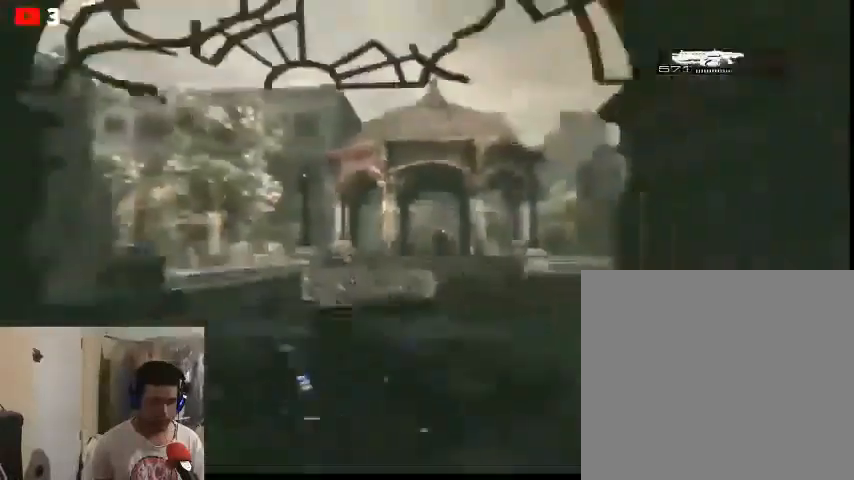
{"buttons": ["L2"], "left_stick": "center", "right_stick": "center", "events": [[67, "right_stick", "left"], [167, "L2", "down"], [367, "right_stick", "center"]]}
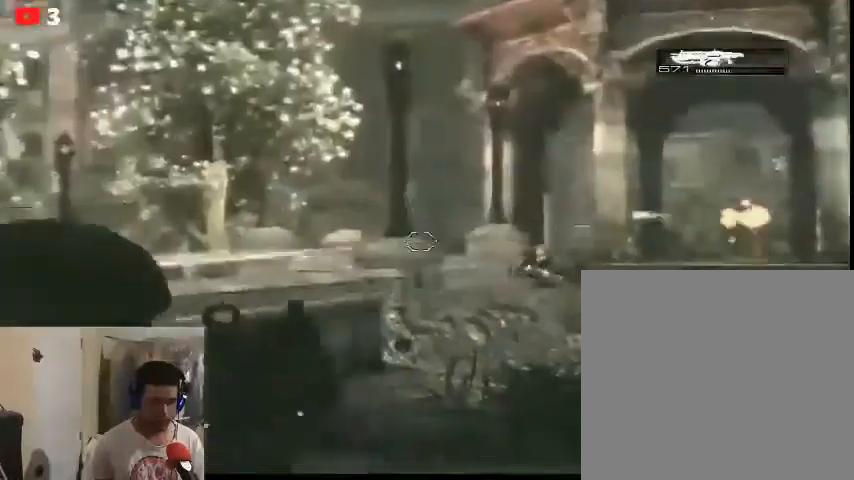
{"buttons": ["L2"], "left_stick": "center", "right_stick": "down-right", "events": [[33, "right_stick", "down-right"], [300, "R2", "down"], [400, "R2", "up"]]}
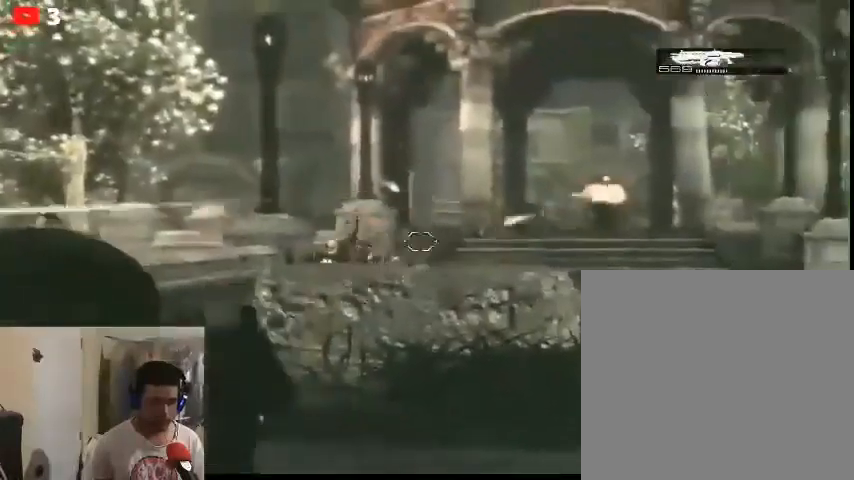
{"buttons": ["L2"], "left_stick": "center", "right_stick": "left", "events": [[33, "right_stick", "right"], [67, "R2", "down"], [167, "R2", "up"], [167, "right_stick", "center"], [233, "right_stick", "left"], [300, "R2", "down"], [467, "R2", "up"]]}
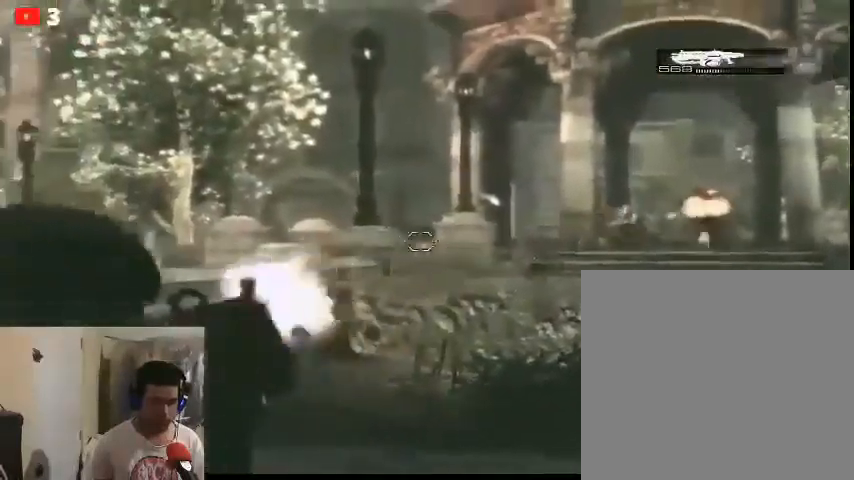
{"buttons": [], "left_stick": "center", "right_stick": "center", "events": [[33, "R2", "down"], [167, "R2", "up"], [267, "L2", "up"], [467, "right_stick", "center"]]}
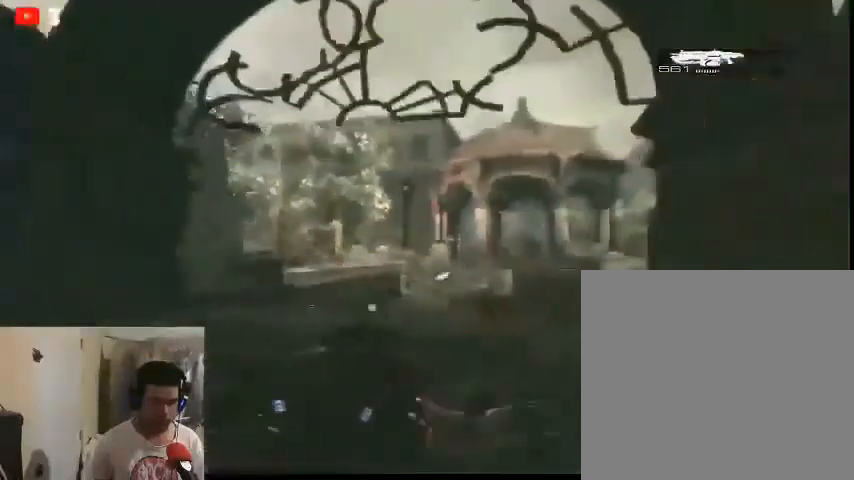
{"buttons": [], "left_stick": "center", "right_stick": "center", "events": [[300, "B", "down"], [400, "B", "up"]]}